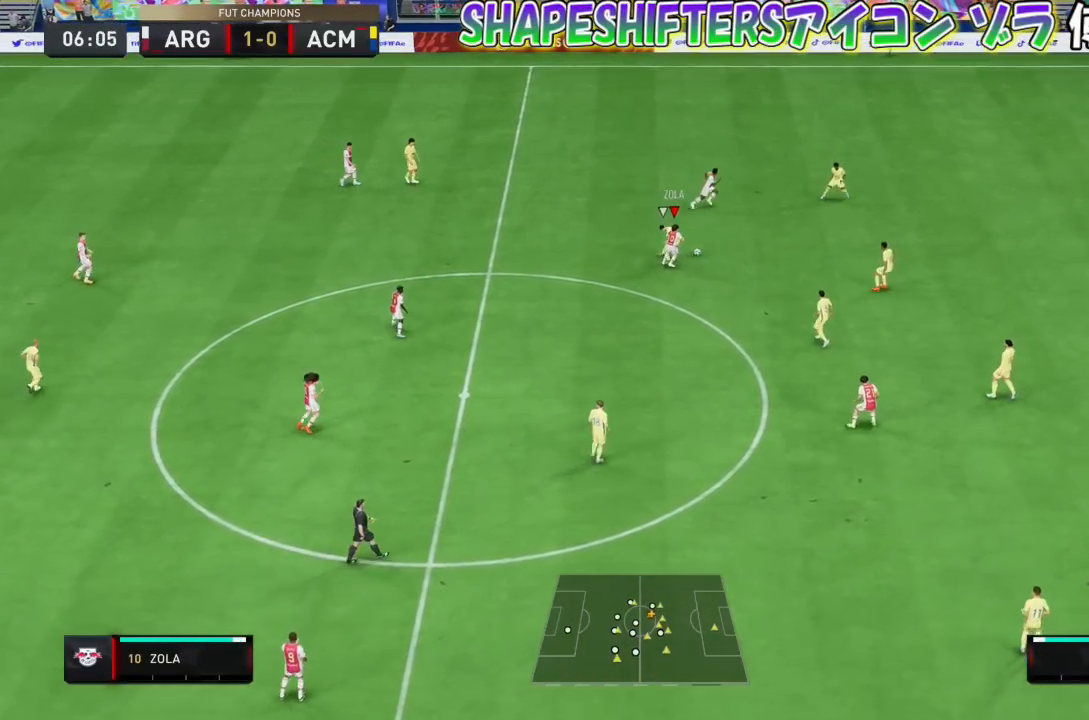
Gameplay with a controller (PlayStation layout); each line is a JSON object with the inputs held at the frame after it. "events" lists button and stick changes between this image and that frame as [ms after this image, input, new state], when the widget could be followed in between. Not read: L3 R3 right_stick.
{"buttons": ["L2", "R1"], "left_stick": "up", "events": [[133, "R1", "down"], [233, "left_stick", "up"]]}
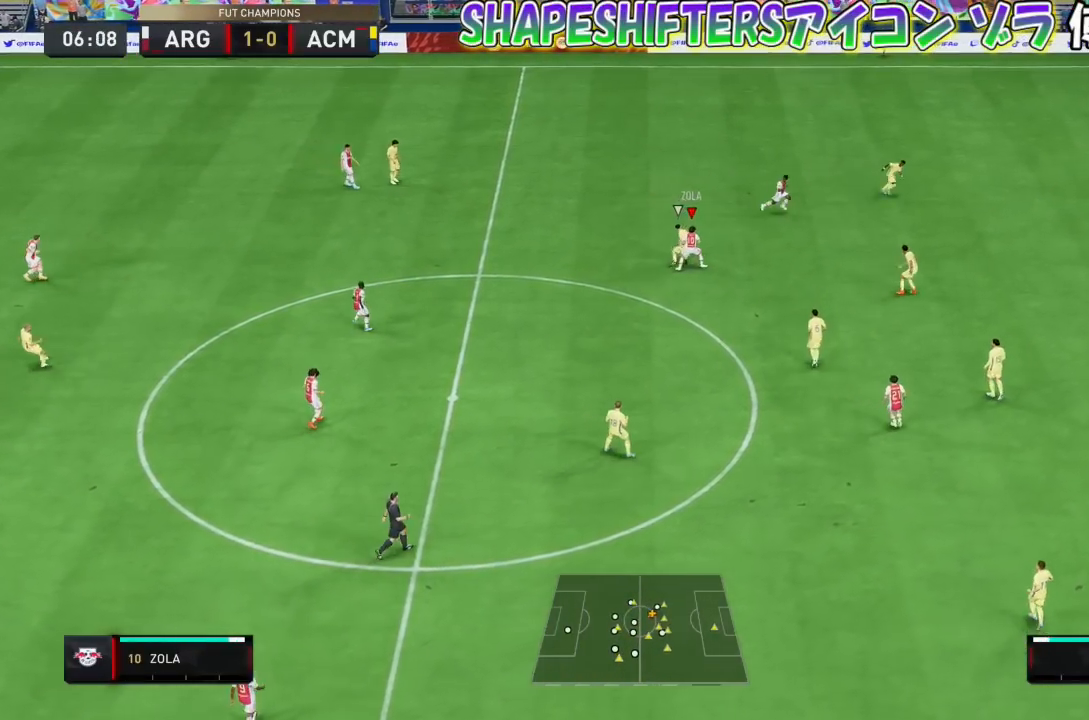
{"buttons": ["L2", "R1"], "left_stick": "center", "events": [[67, "left_stick", "up-left"], [300, "left_stick", "center"]]}
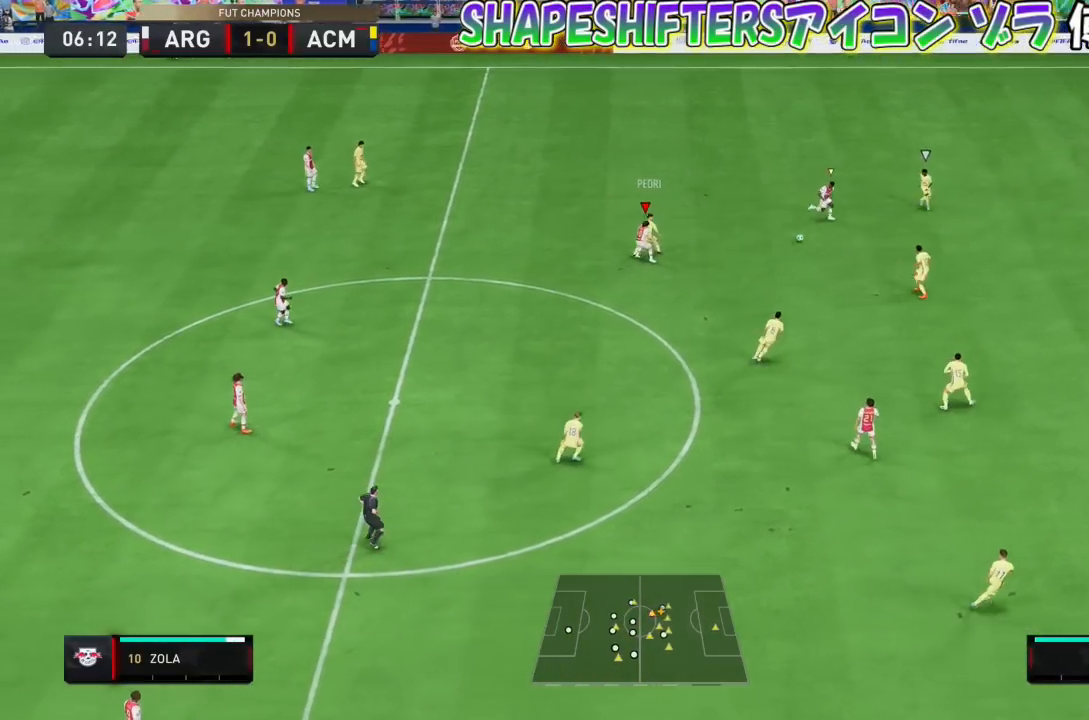
{"buttons": ["L1"], "left_stick": "down", "events": [[233, "left_stick", "up"], [266, "R1", "up"], [333, "L2", "up"], [333, "left_stick", "down"], [400, "L1", "down"]]}
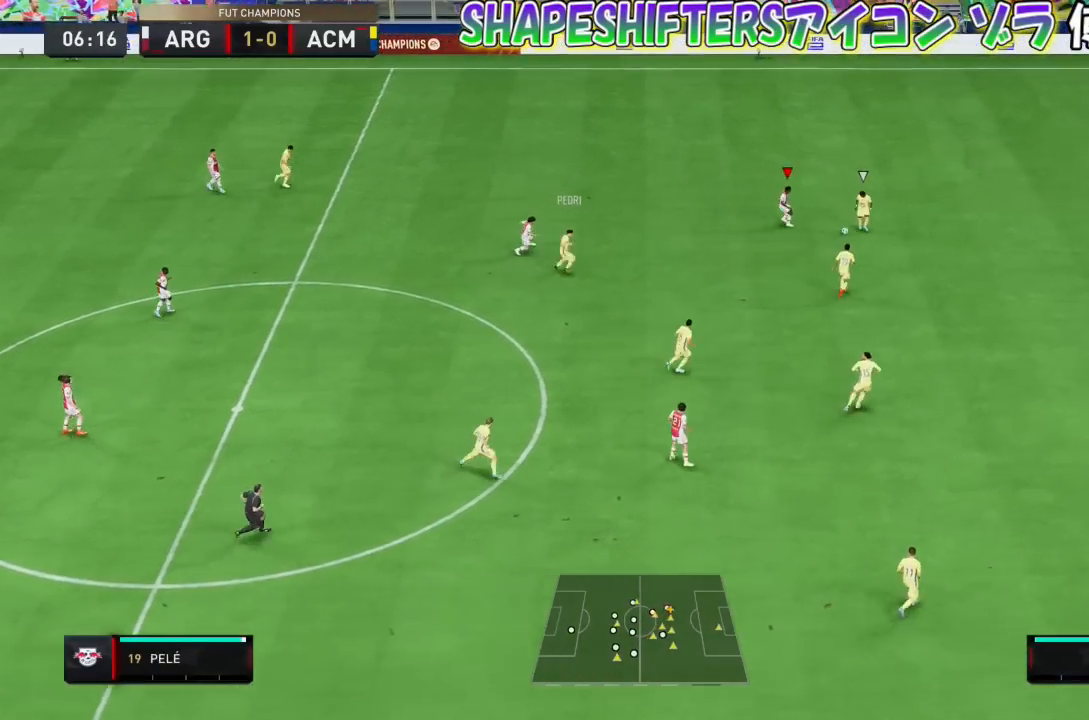
{"buttons": [], "left_stick": "down", "events": [[33, "L1", "up"]]}
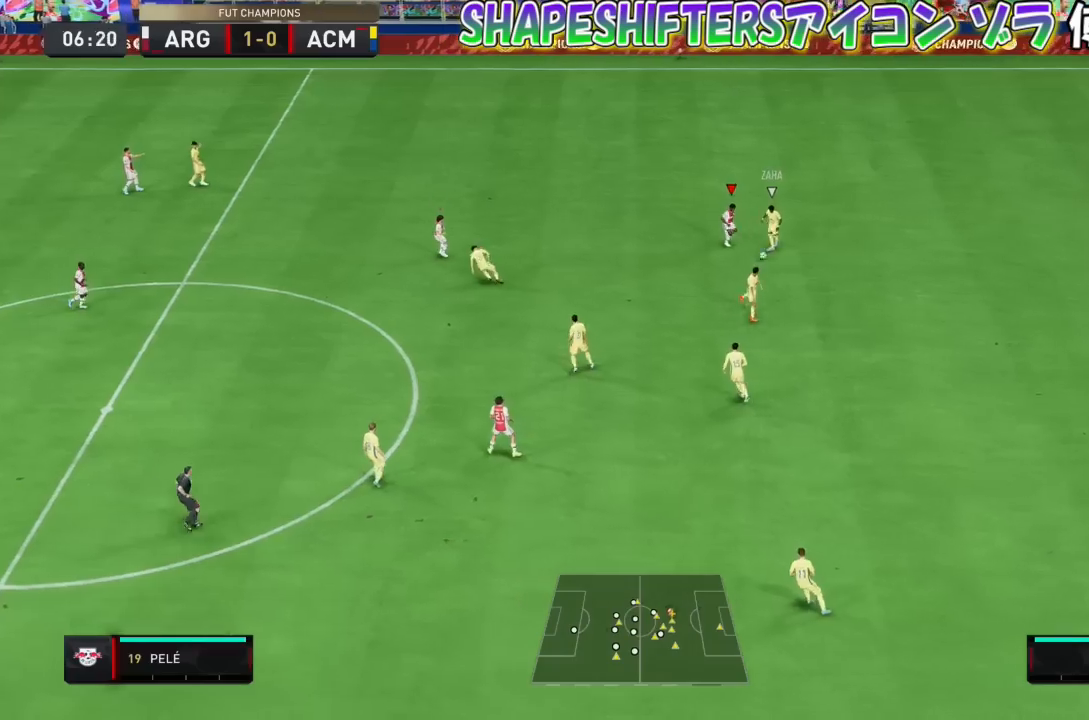
{"buttons": ["L2", "R1"], "left_stick": "up-left", "events": [[133, "L2", "down"], [133, "left_stick", "up"], [300, "left_stick", "up-left"], [367, "R1", "down"]]}
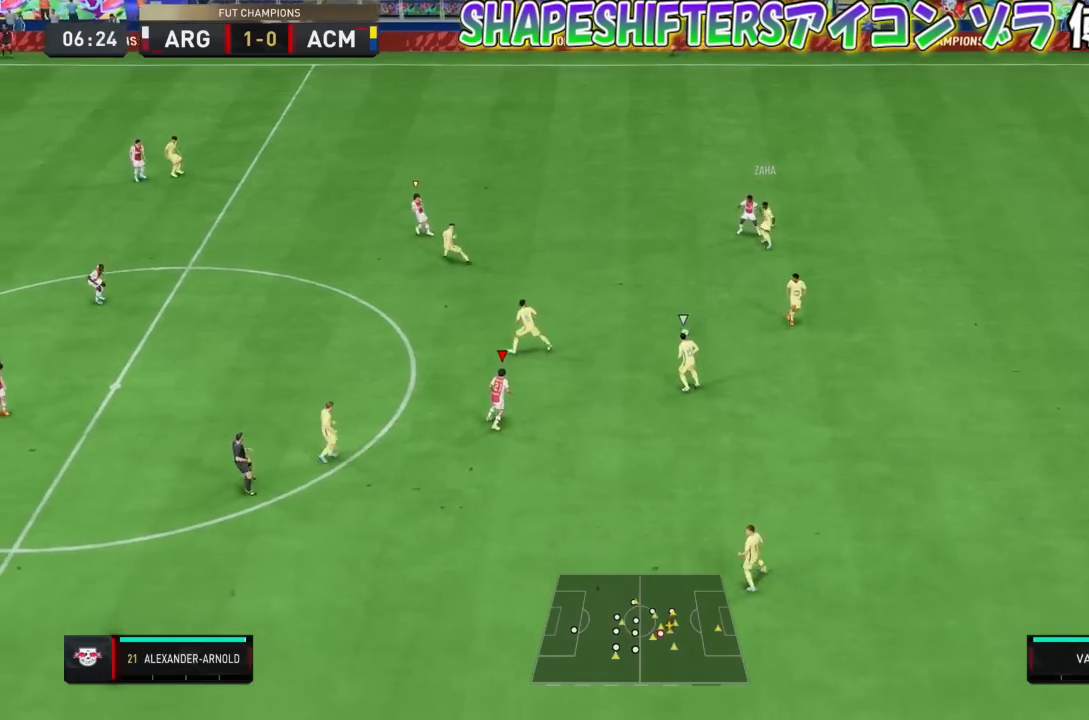
{"buttons": ["L2", "R1"], "left_stick": "up-left", "events": []}
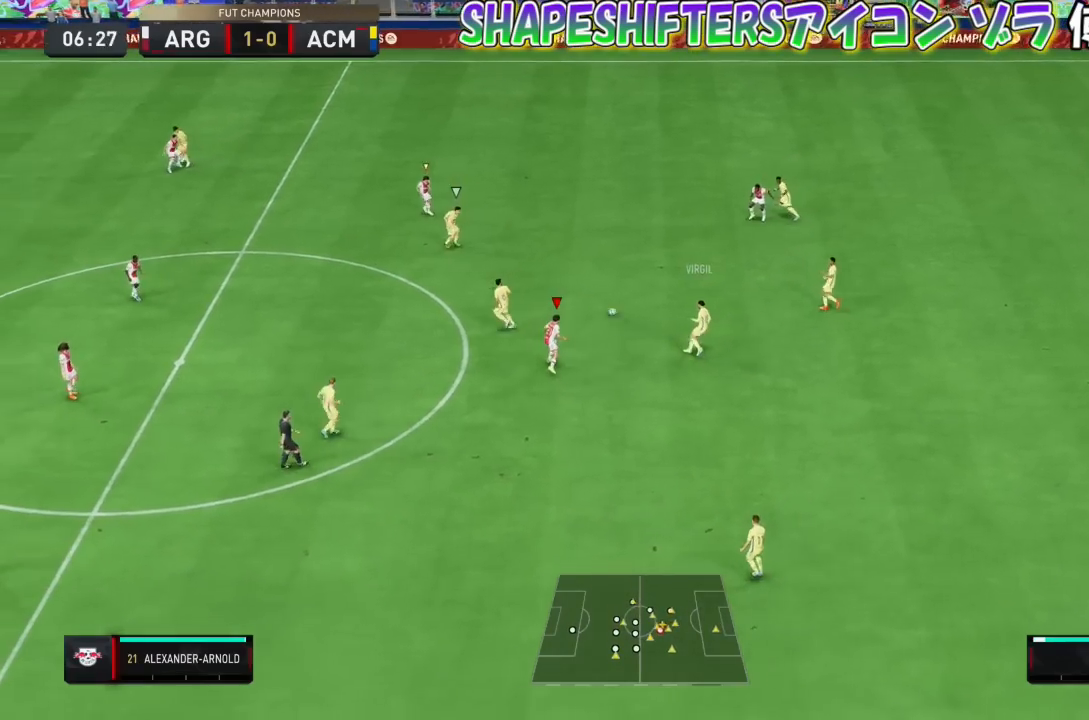
{"buttons": ["L2", "R1"], "left_stick": "center", "events": [[100, "left_stick", "center"]]}
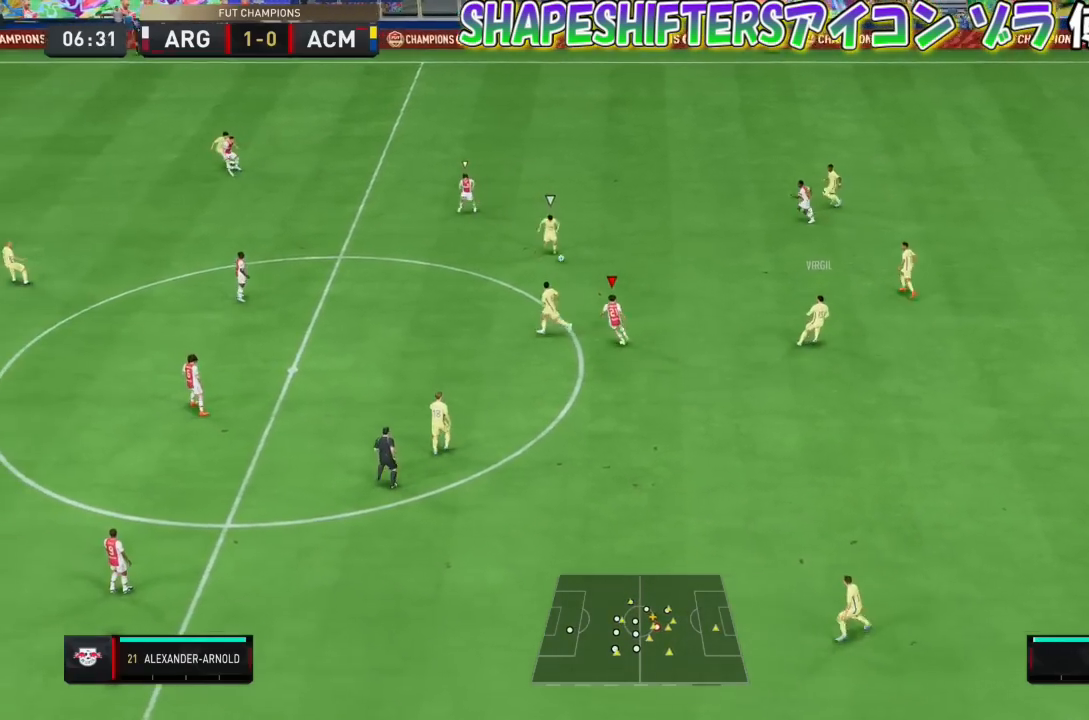
{"buttons": ["SQUARE", "R1"], "left_stick": "center", "events": [[33, "L2", "up"], [267, "SQUARE", "down"]]}
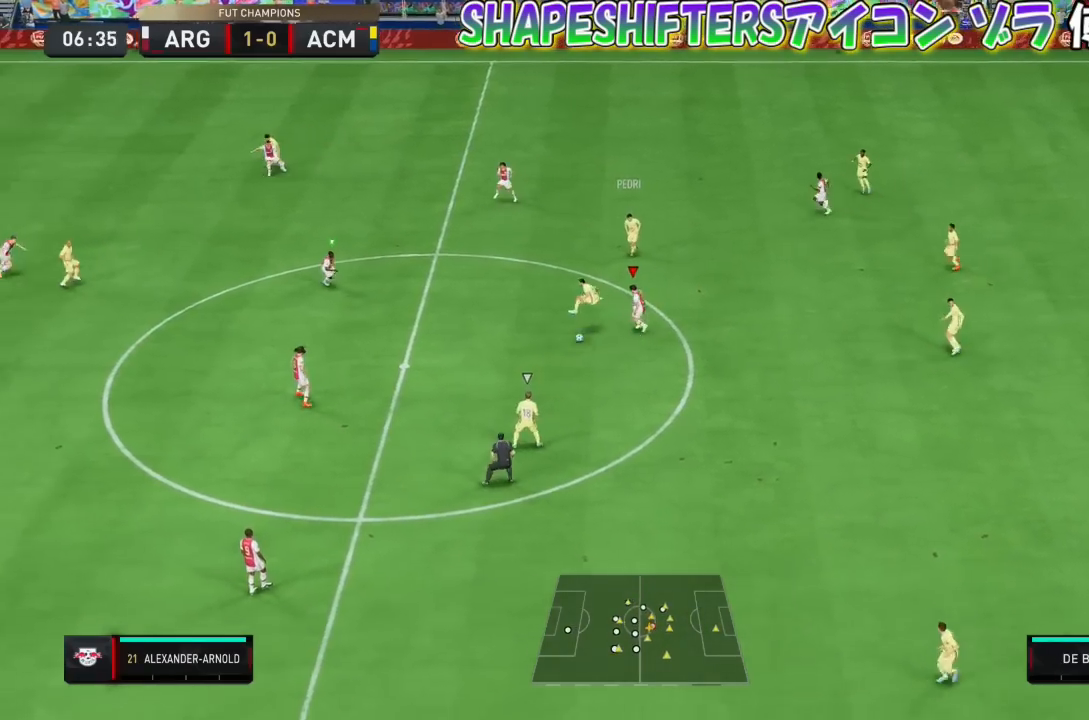
{"buttons": ["SQUARE", "R1"], "left_stick": "center", "events": []}
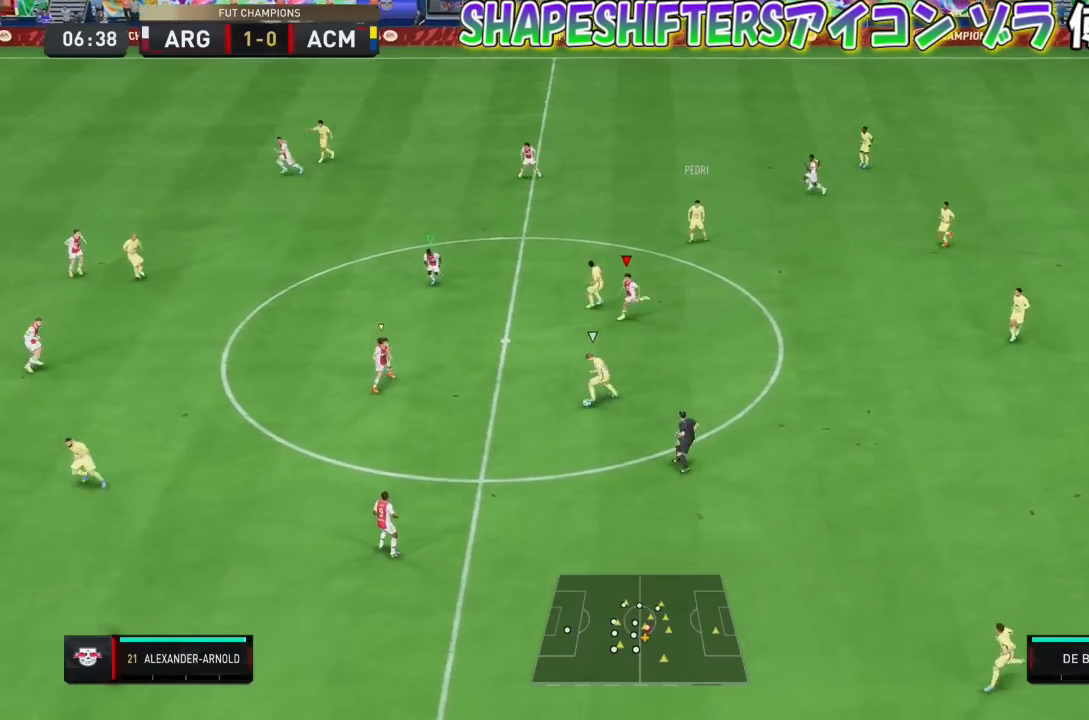
{"buttons": ["L2", "R1"], "left_stick": "down-left", "events": [[33, "SQUARE", "up"], [133, "R1", "up"], [133, "left_stick", "down-left"], [233, "L2", "down"], [300, "R1", "down"]]}
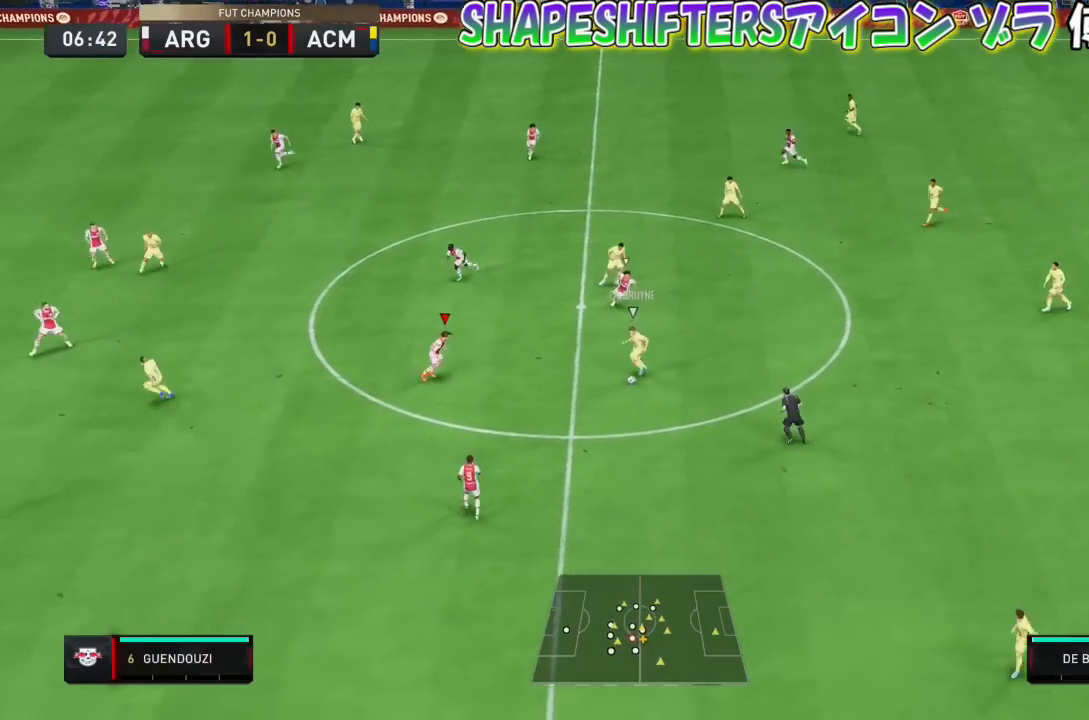
{"buttons": ["L2"], "left_stick": "center", "events": [[167, "R1", "up"], [367, "left_stick", "center"]]}
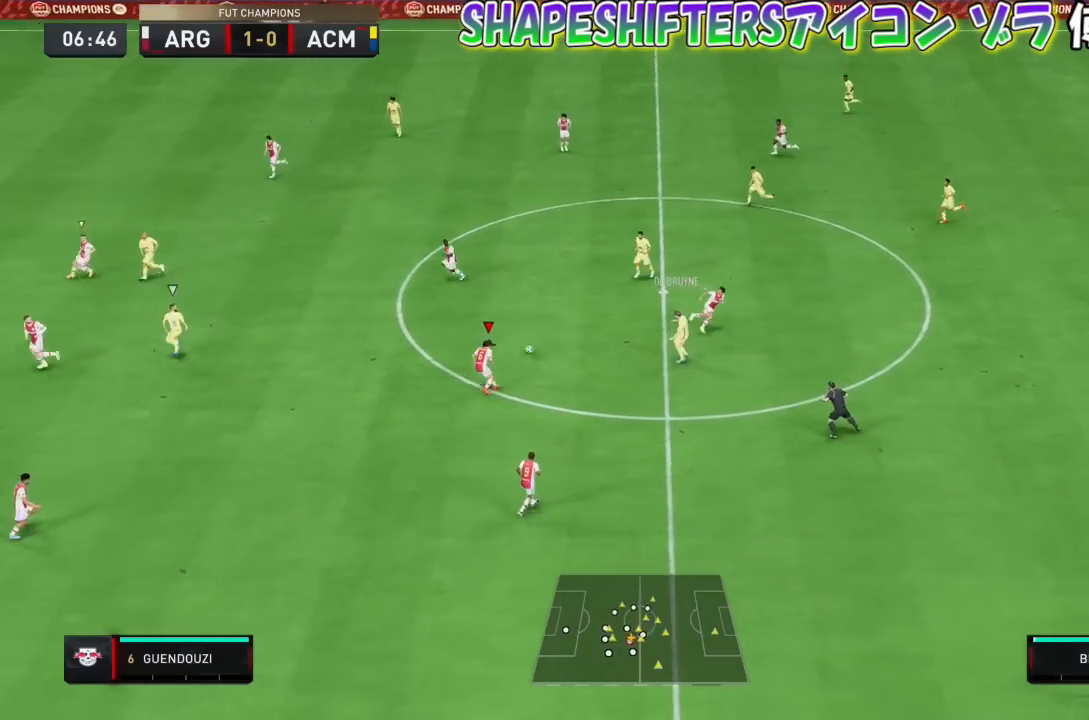
{"buttons": ["L2", "R1"], "left_stick": "center", "events": [[500, "R1", "down"]]}
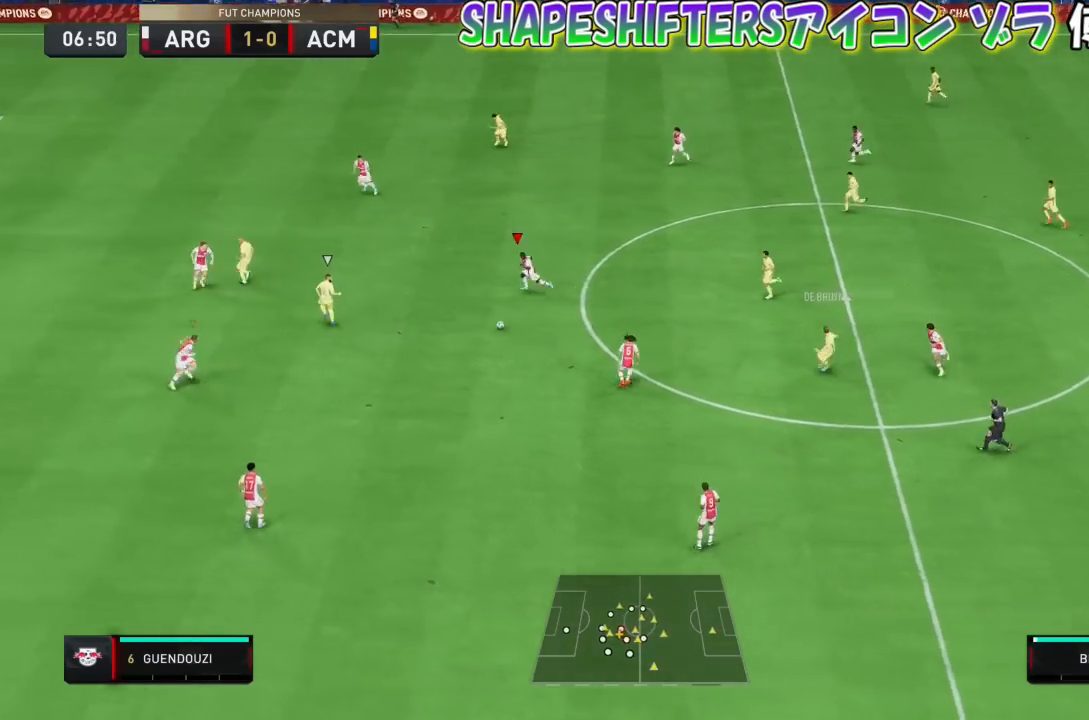
{"buttons": ["R1"], "left_stick": "center", "events": [[34, "L2", "up"]]}
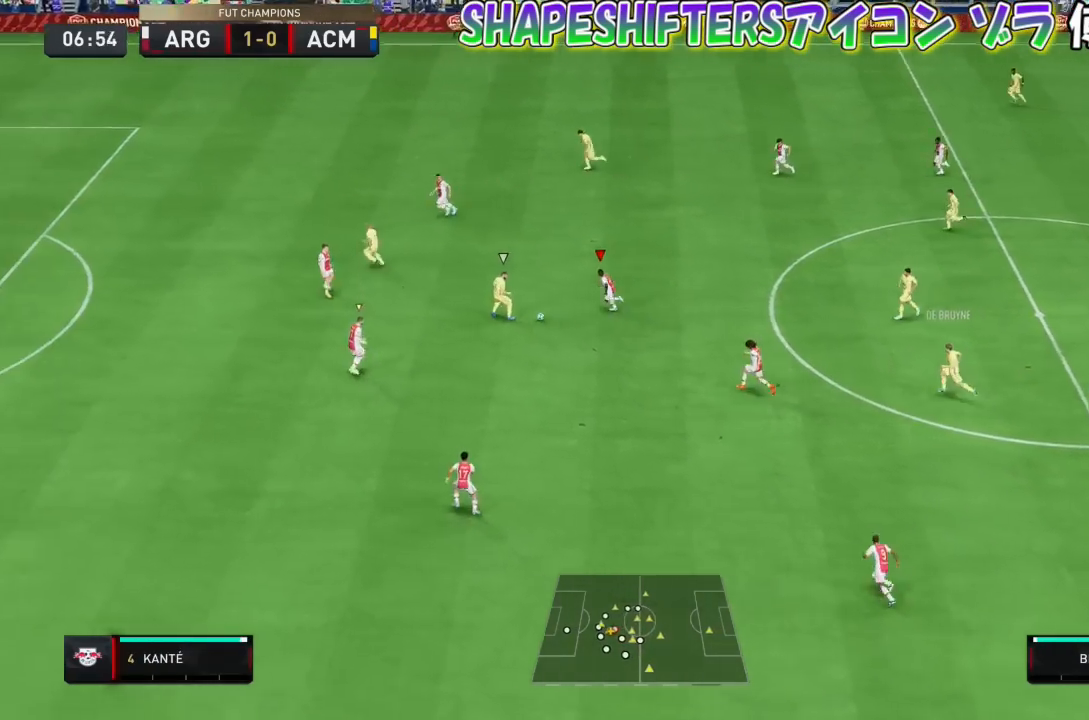
{"buttons": ["R1"], "left_stick": "center", "events": []}
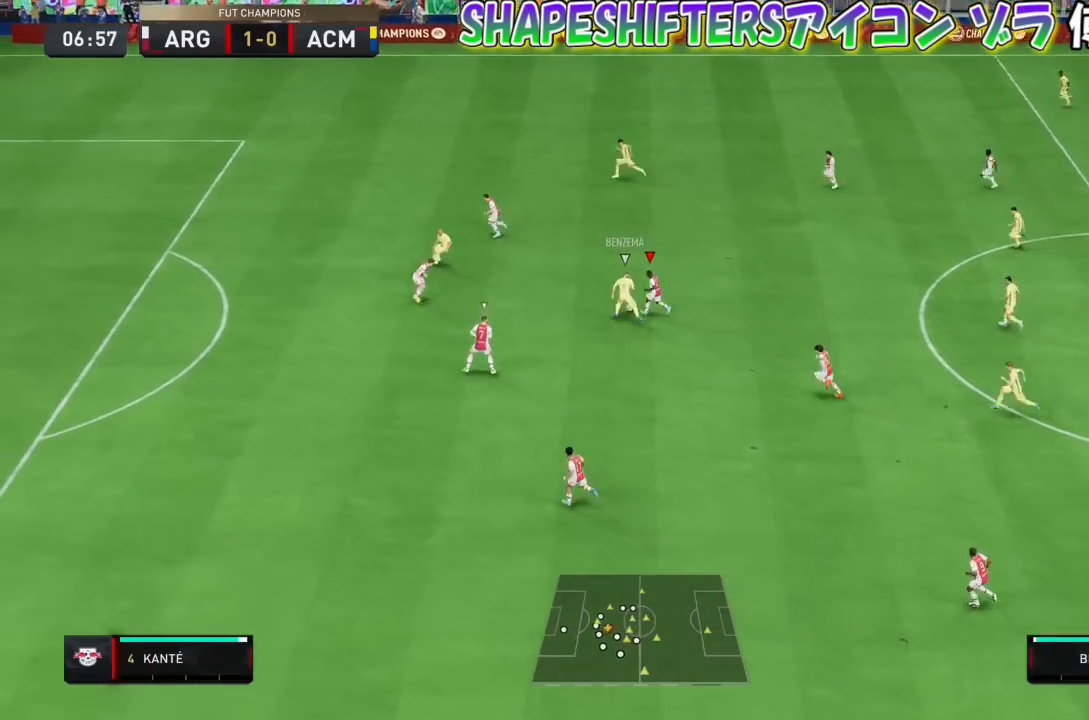
{"buttons": ["L2", "R1"], "left_stick": "up-left", "events": [[134, "R1", "up"], [167, "L2", "down"], [234, "left_stick", "up-left"], [334, "R1", "down"]]}
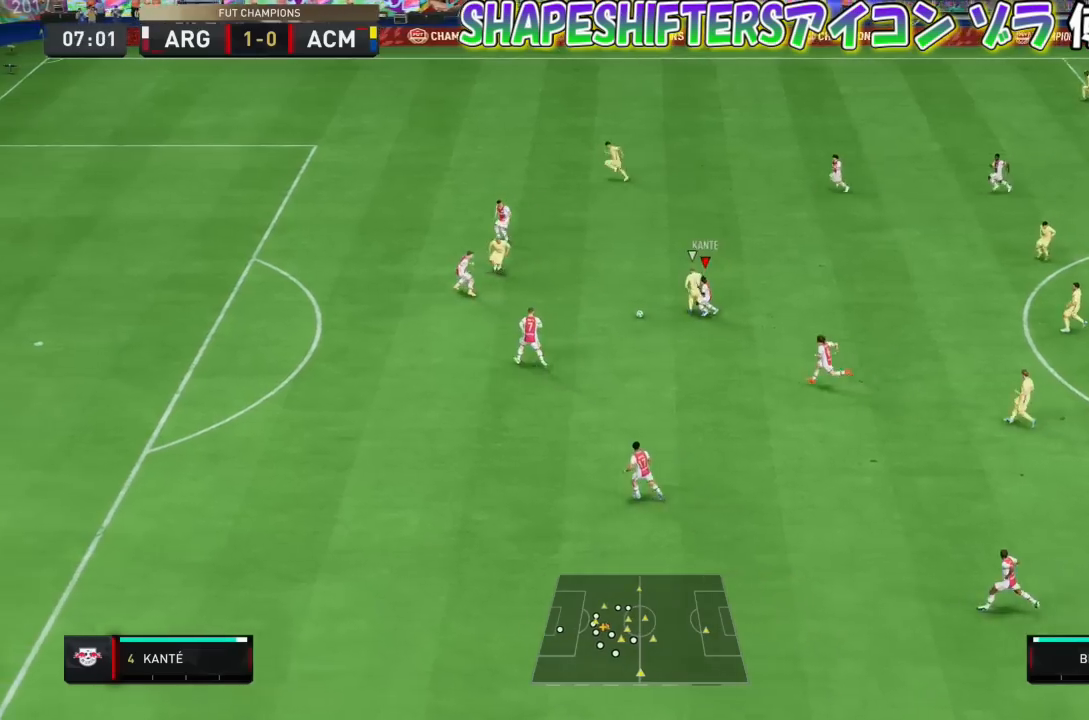
{"buttons": [], "left_stick": "center", "events": [[200, "R1", "up"], [333, "left_stick", "left"], [400, "L2", "up"], [467, "left_stick", "center"]]}
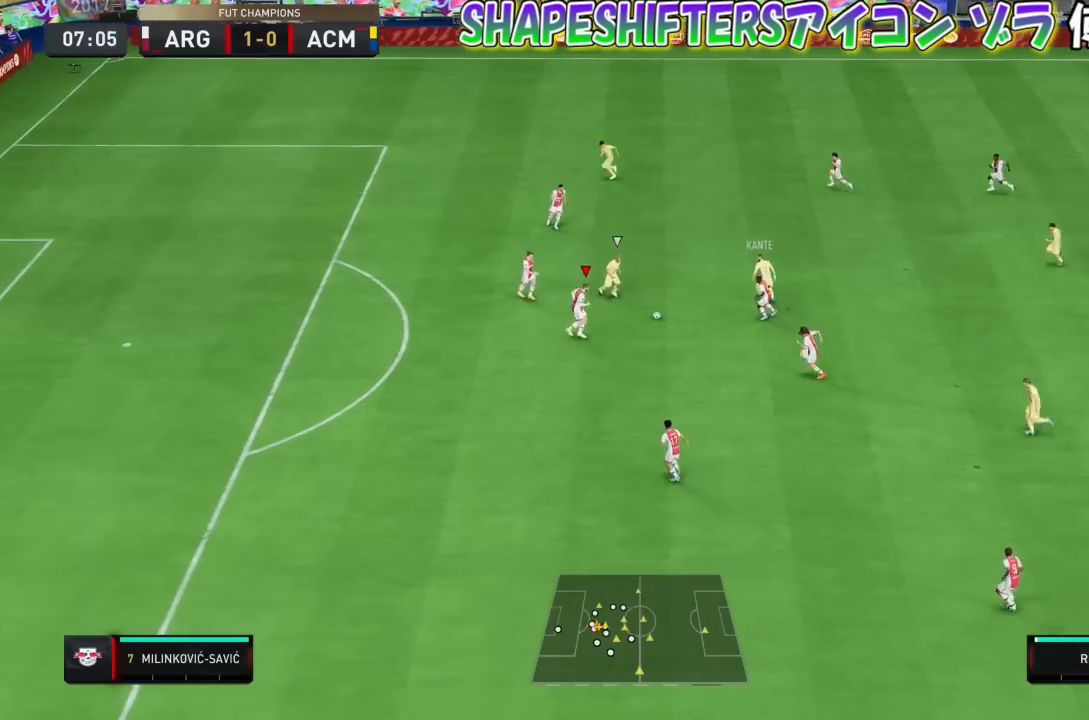
{"buttons": ["L2"], "left_stick": "down", "events": [[67, "left_stick", "up-left"], [267, "left_stick", "down"], [434, "L2", "down"]]}
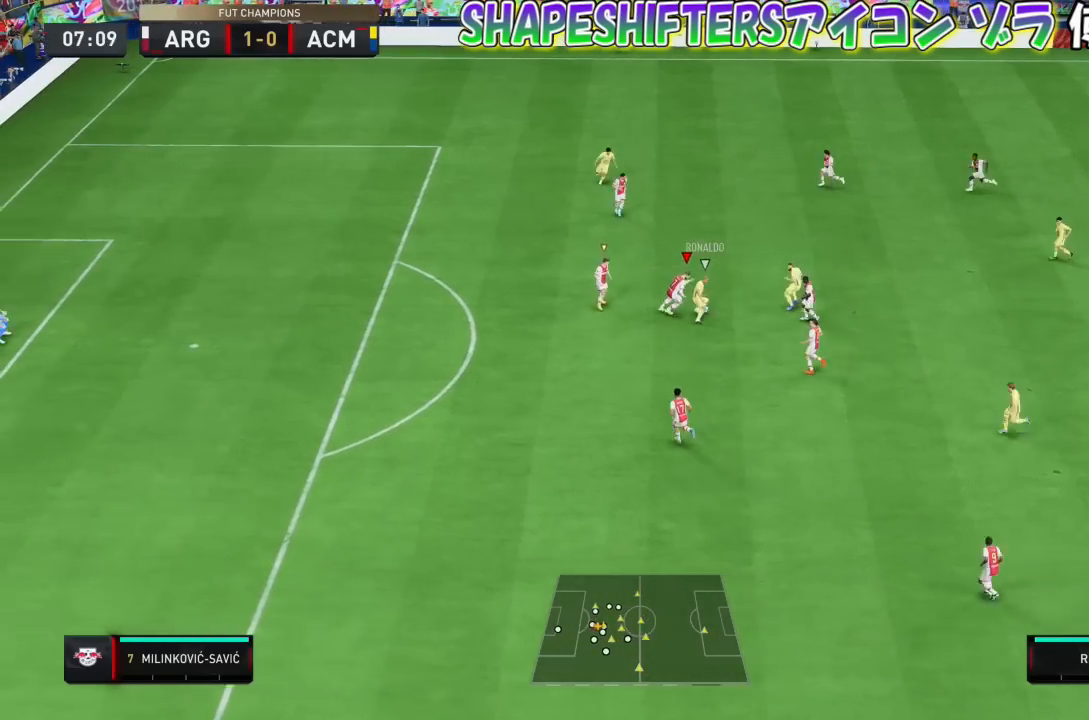
{"buttons": ["SQUARE", "L2"], "left_stick": "up-left", "events": [[33, "SQUARE", "down"], [167, "left_stick", "center"], [433, "left_stick", "up-left"]]}
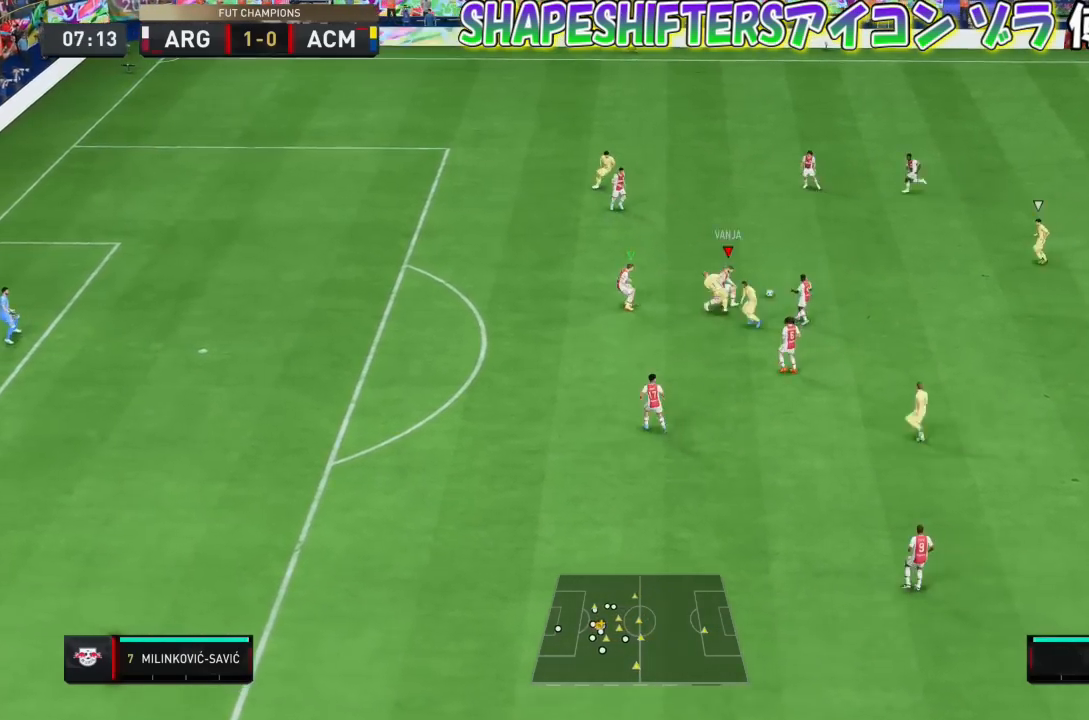
{"buttons": [], "left_stick": "up", "events": [[334, "SQUARE", "up"], [434, "left_stick", "up"], [467, "L2", "up"]]}
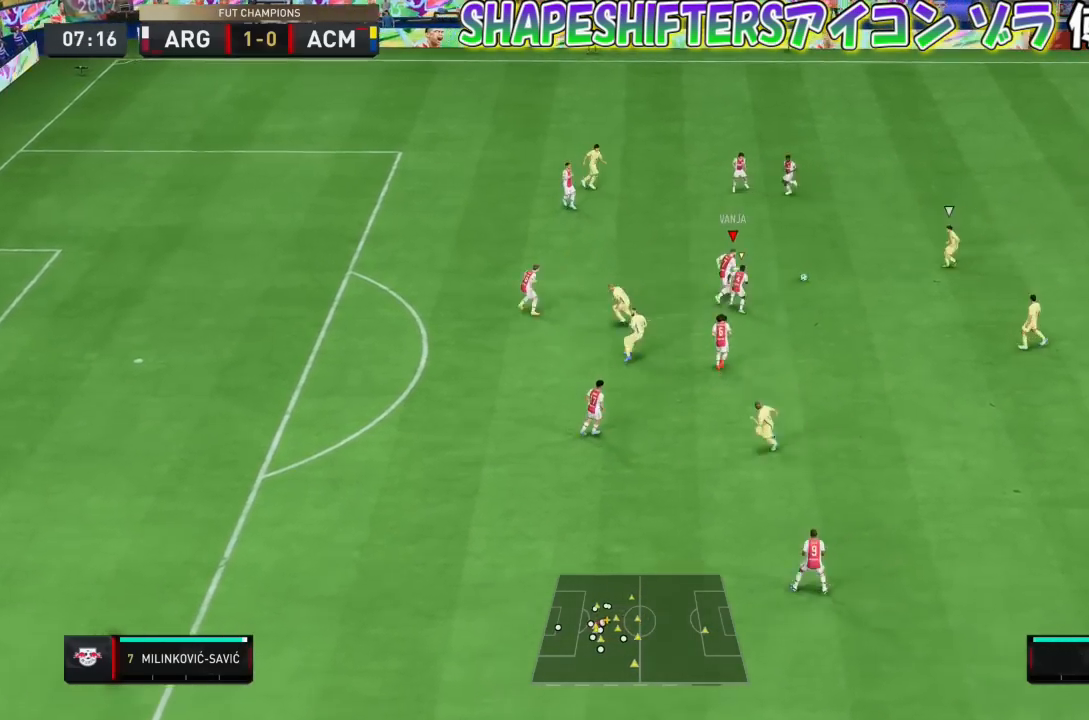
{"buttons": ["R1"], "left_stick": "up", "events": [[200, "R1", "down"]]}
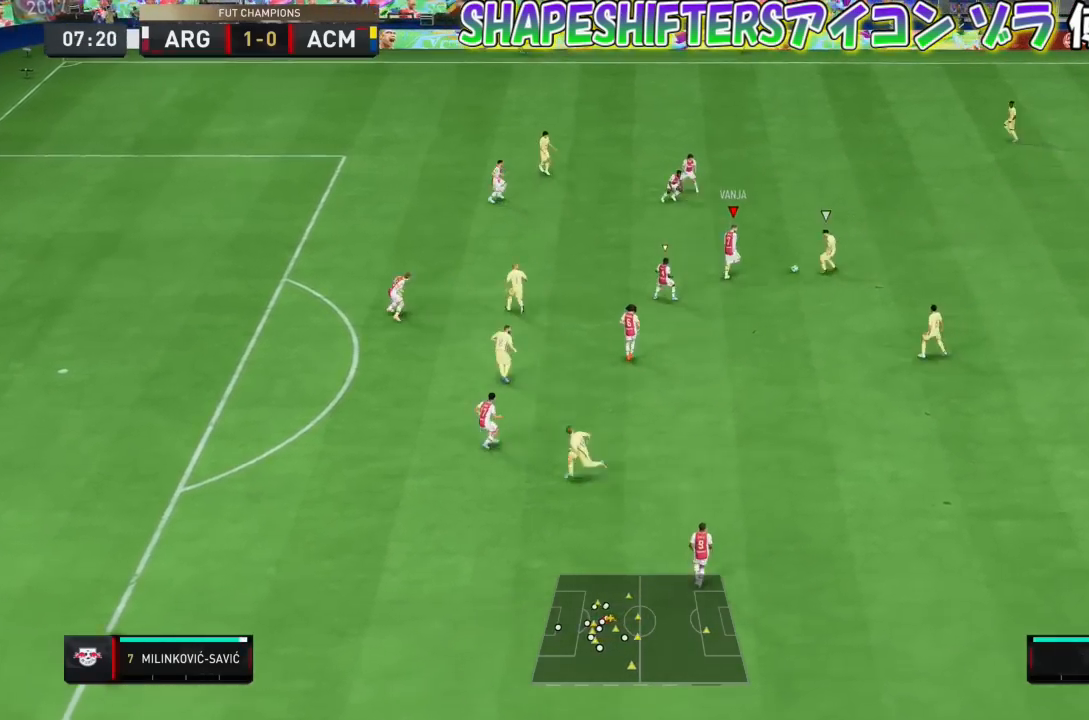
{"buttons": [], "left_stick": "down", "events": [[67, "CROSS", "down"], [67, "left_stick", "center"], [234, "CROSS", "up"], [267, "R1", "up"], [434, "left_stick", "down"]]}
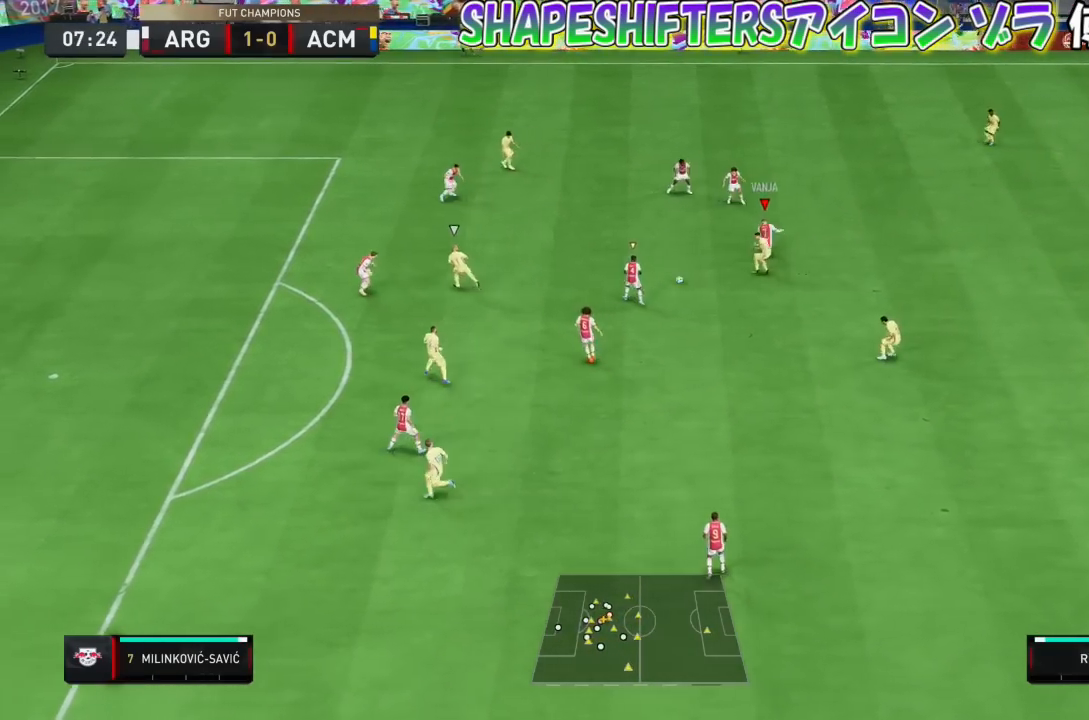
{"buttons": ["CROSS"], "left_stick": "up-left", "events": [[167, "left_stick", "left"], [267, "left_stick", "center"], [467, "CROSS", "down"], [467, "left_stick", "up-left"]]}
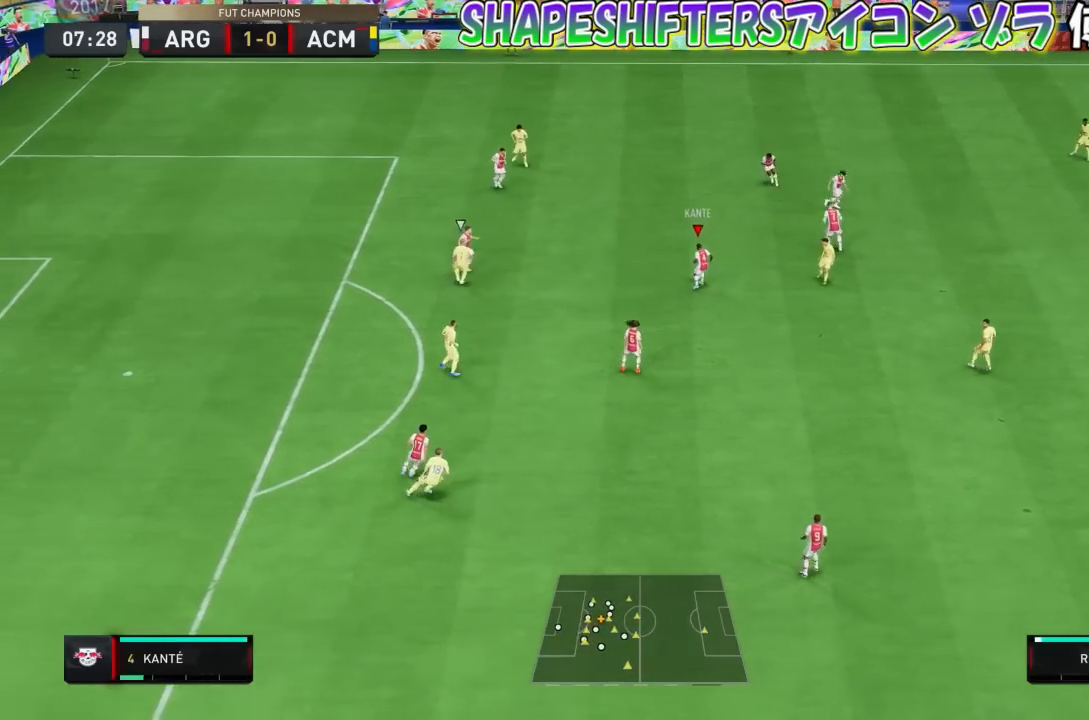
{"buttons": [], "left_stick": "up-left", "events": [[100, "CROSS", "up"]]}